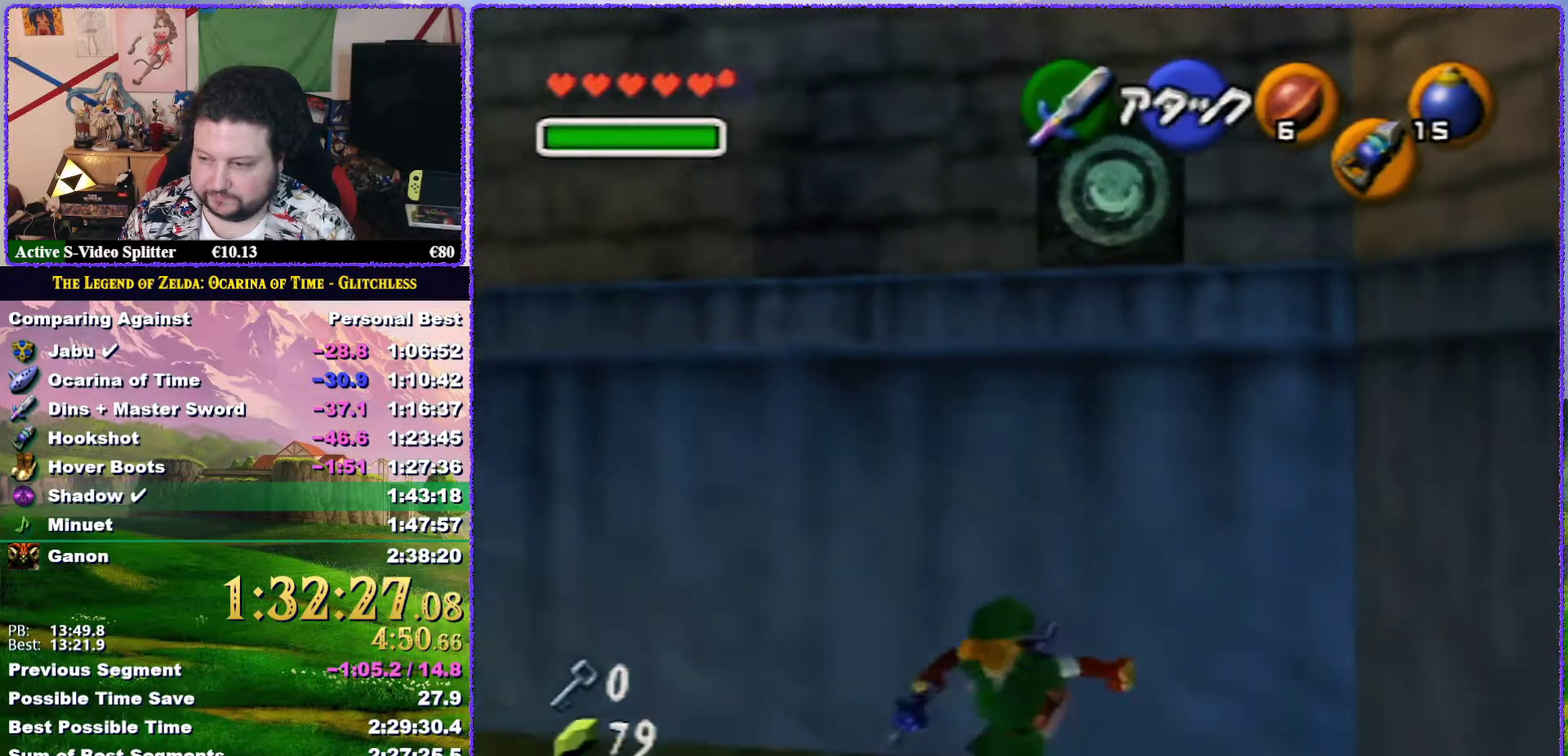
Gameplay with a controller (Nintendo layout); each line is a JSON object with the inputs held at the frame after it. "events" lists button and stick changes between this image and that frame as [ms after this image, input, new state], when the widget could be followed in between. Not read: L3 R3.
{"buttons": [], "left_stick": "up", "events": [[83, "A", "up"], [83, "Z", "down"], [250, "left_stick", "up"], [283, "Z", "up"]]}
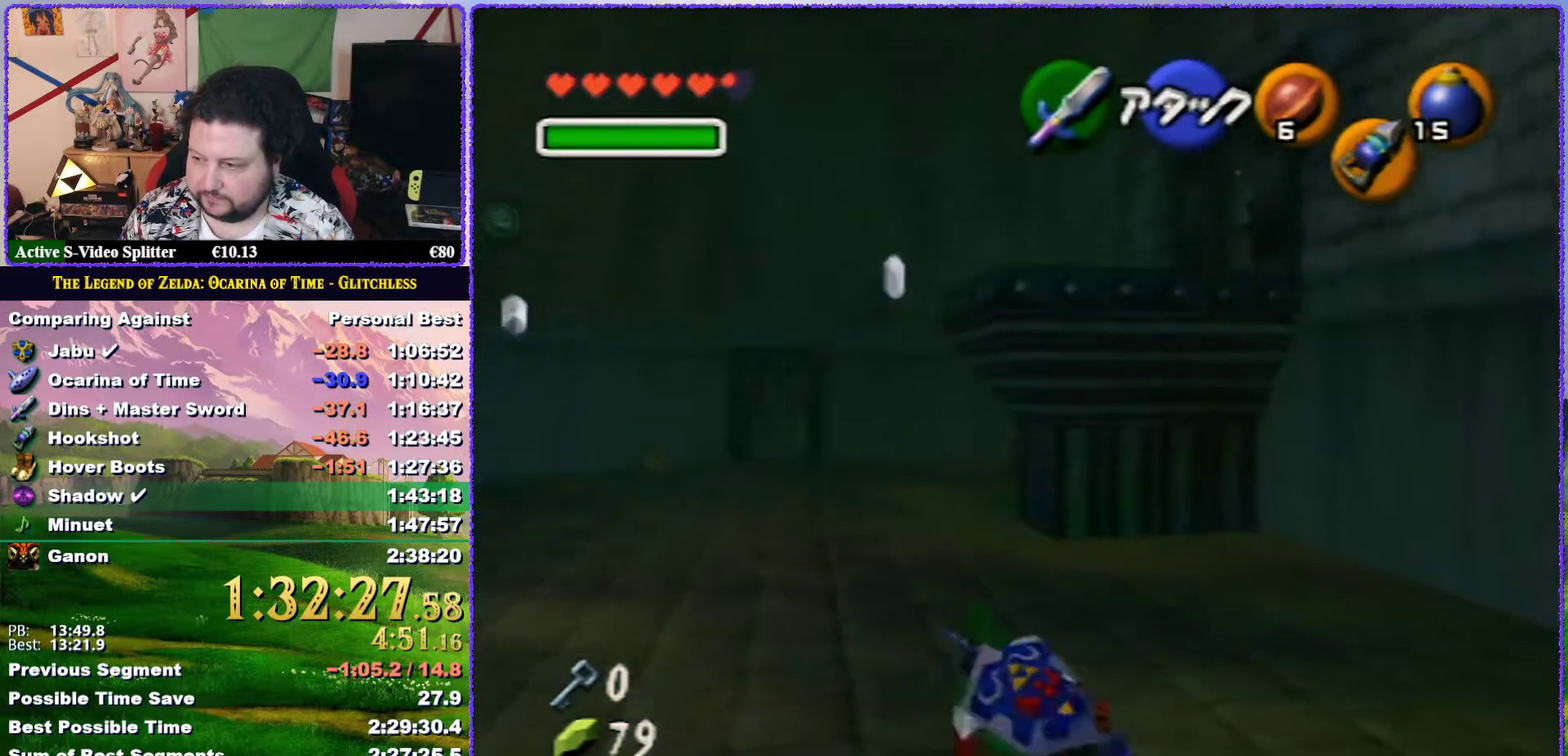
{"buttons": ["A"], "left_stick": "up", "events": [[50, "left_stick", "up-left"], [200, "A", "down"], [350, "left_stick", "up"]]}
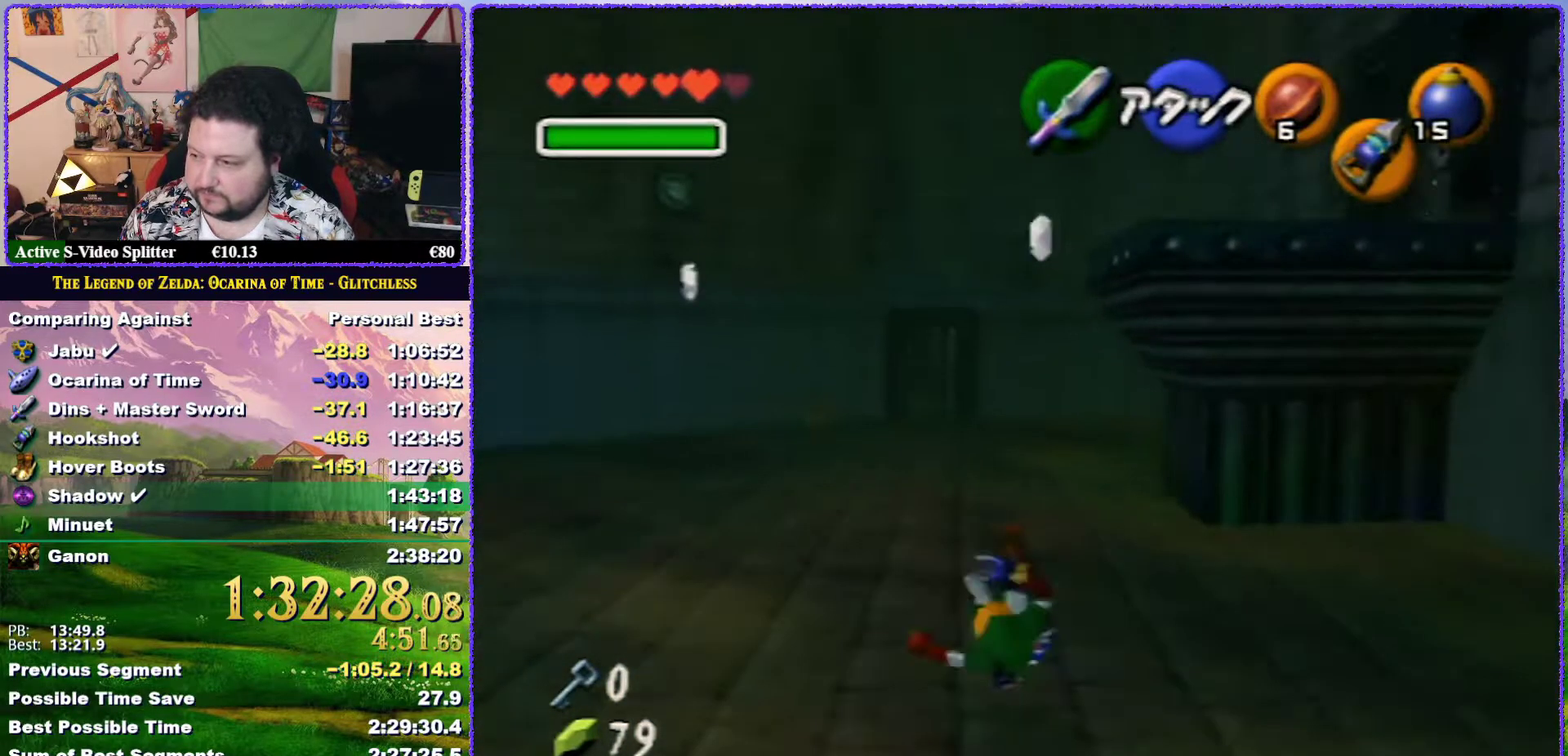
{"buttons": ["A"], "left_stick": "up", "events": [[100, "A", "up"], [417, "A", "down"]]}
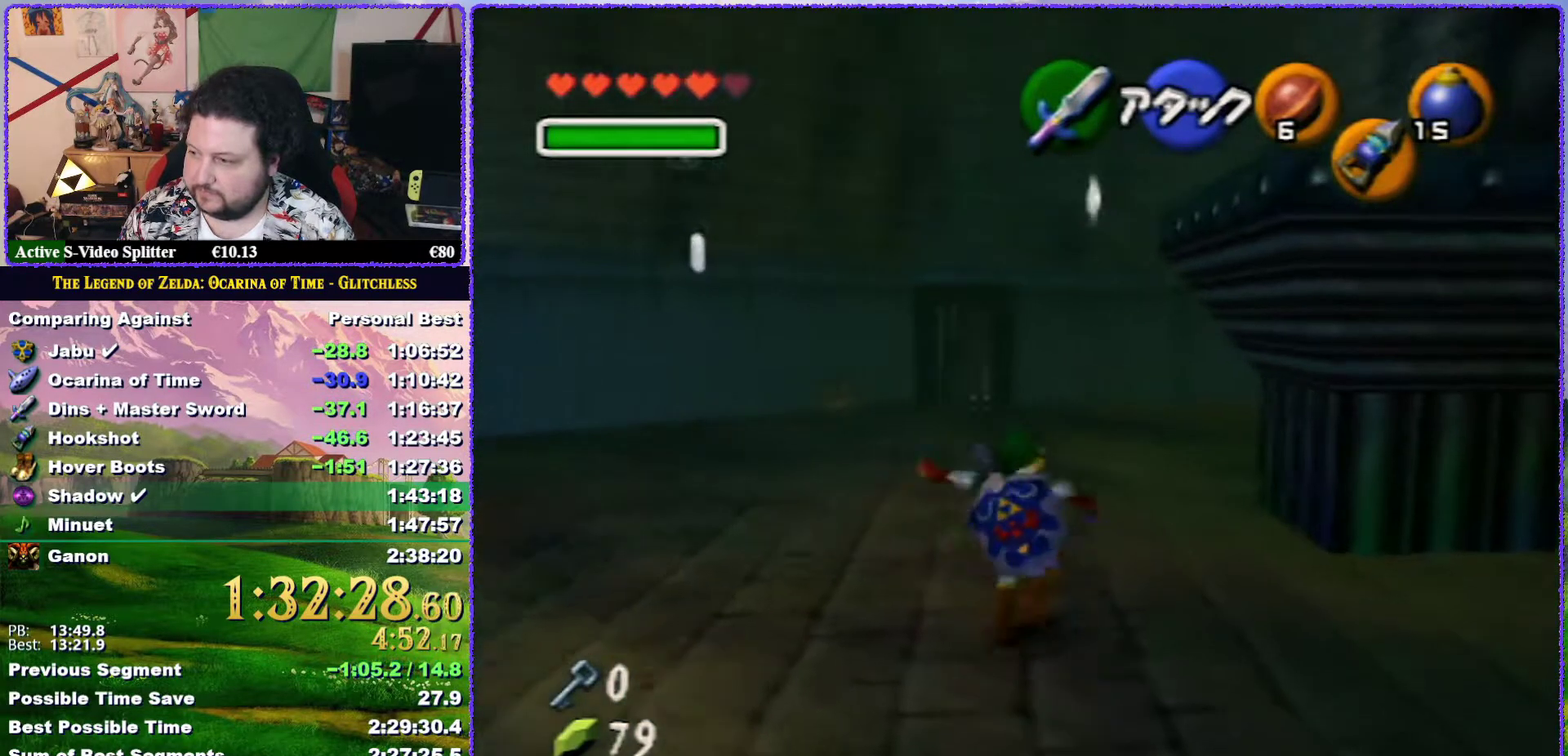
{"buttons": [], "left_stick": "up", "events": [[383, "A", "up"]]}
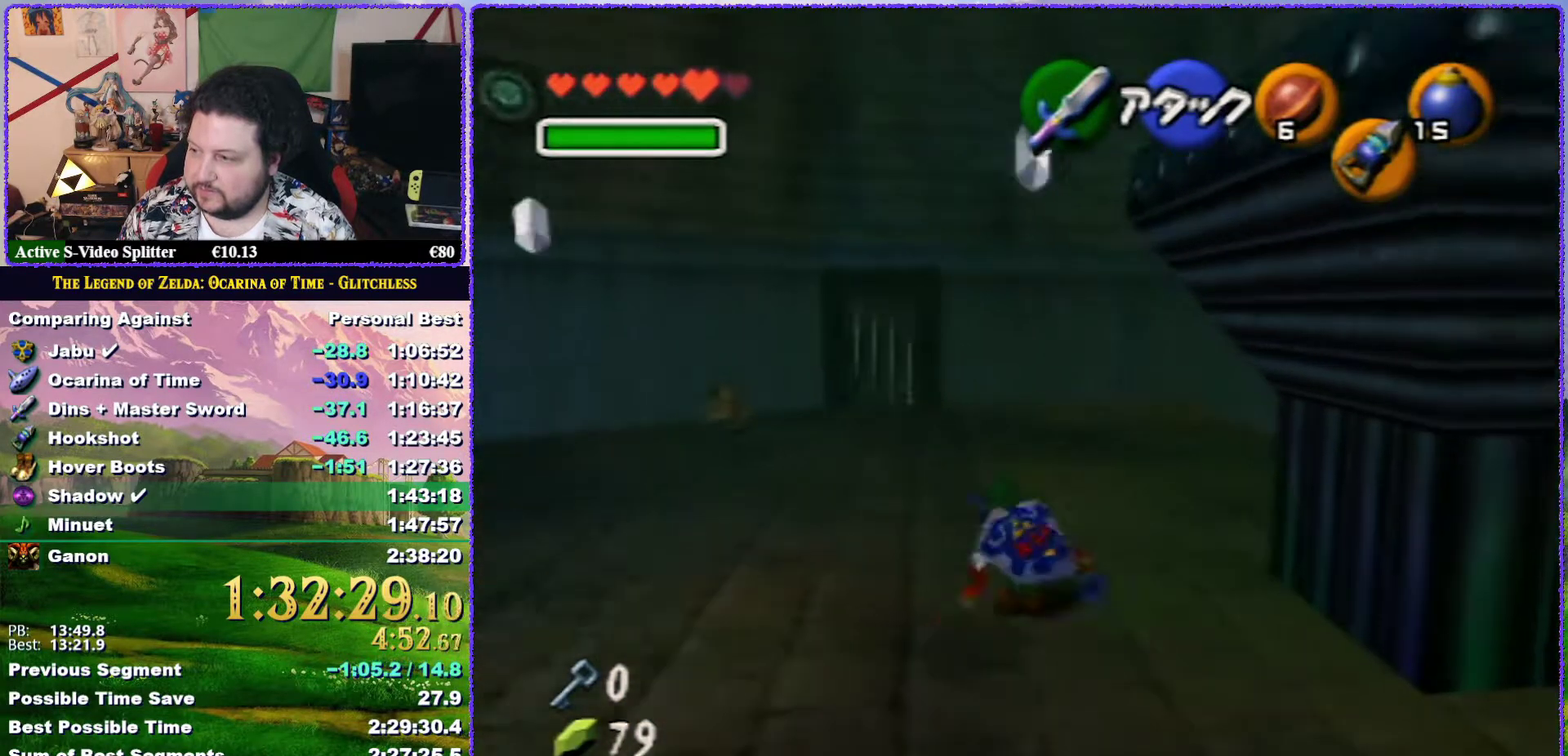
{"buttons": ["A"], "left_stick": "up", "events": [[267, "A", "down"]]}
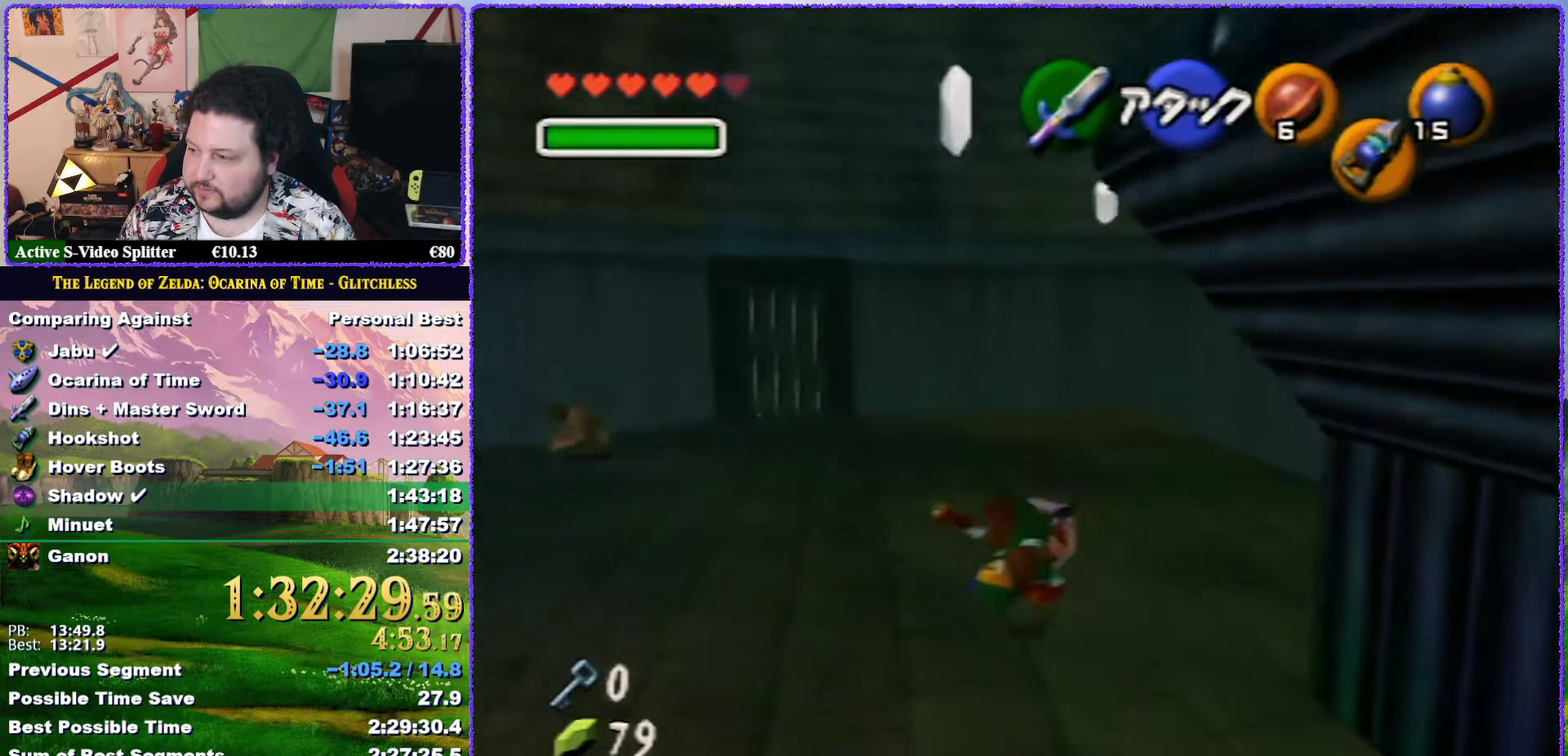
{"buttons": ["C_DOWN"], "left_stick": "up-right", "events": [[183, "A", "up"], [183, "left_stick", "up-right"], [383, "C_DOWN", "down"]]}
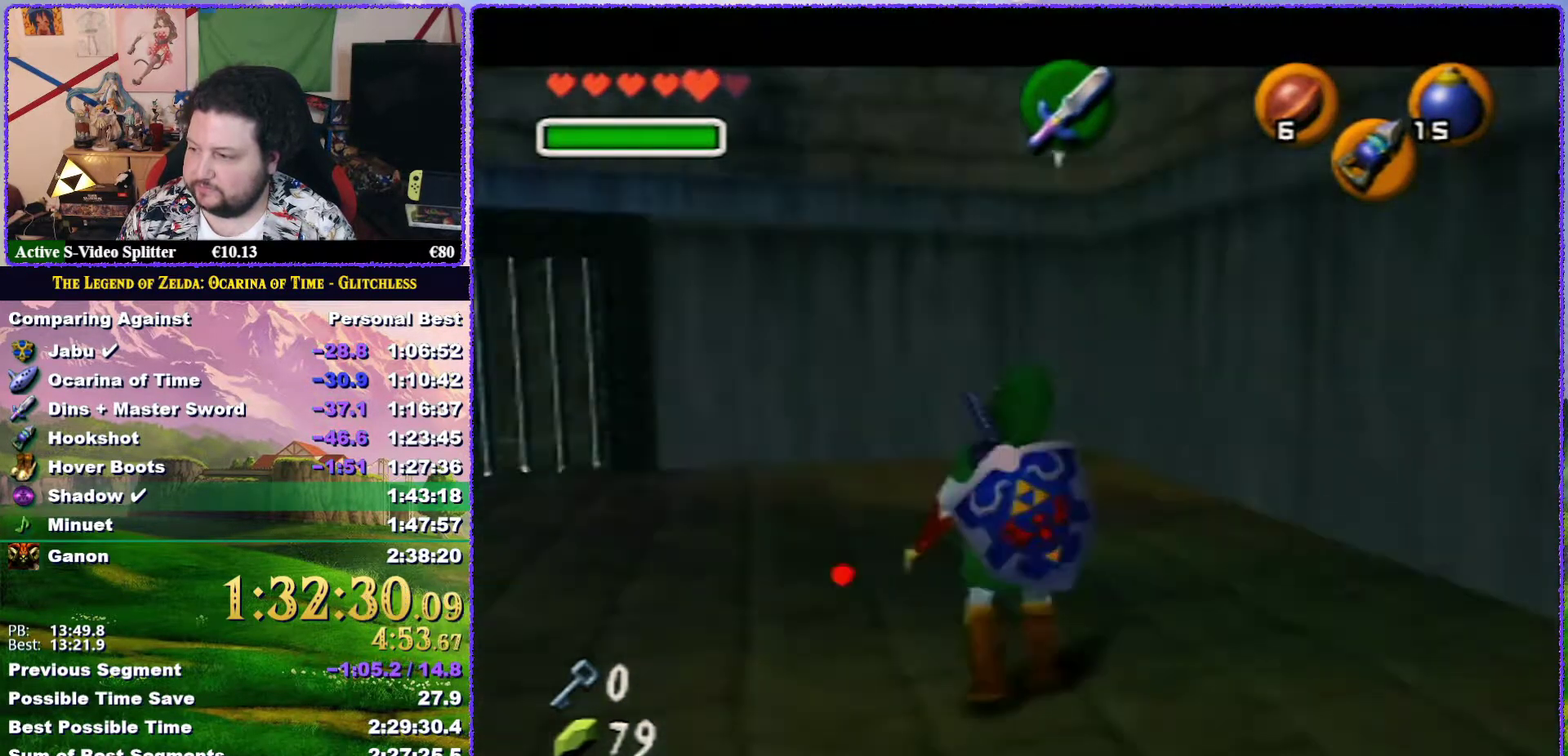
{"buttons": [], "left_stick": "down-right", "events": [[50, "C_DOWN", "up"], [83, "left_stick", "center"], [367, "left_stick", "down-right"]]}
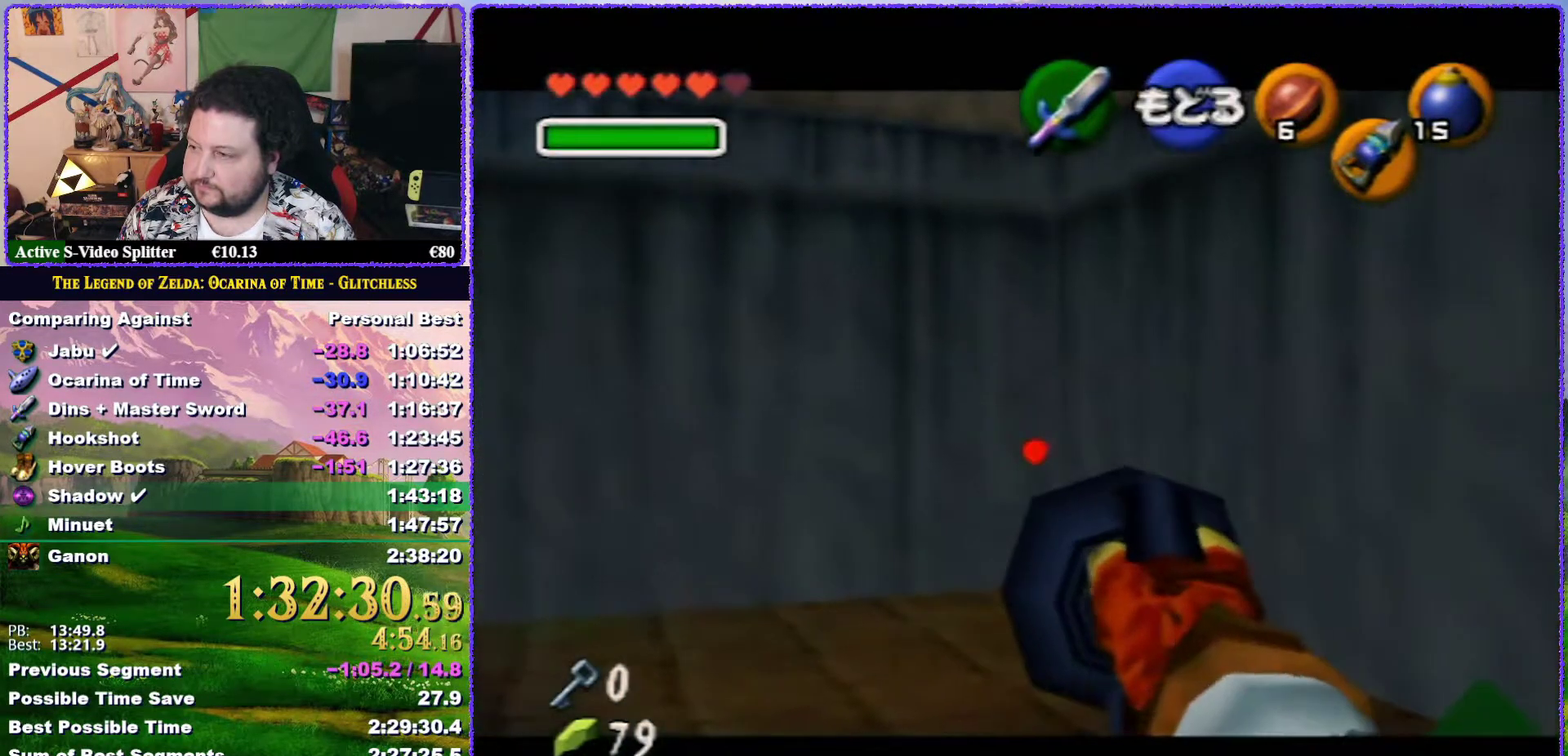
{"buttons": ["C_DOWN"], "left_stick": "down-left", "events": [[350, "left_stick", "down"], [400, "left_stick", "down-left"], [450, "C_DOWN", "down"]]}
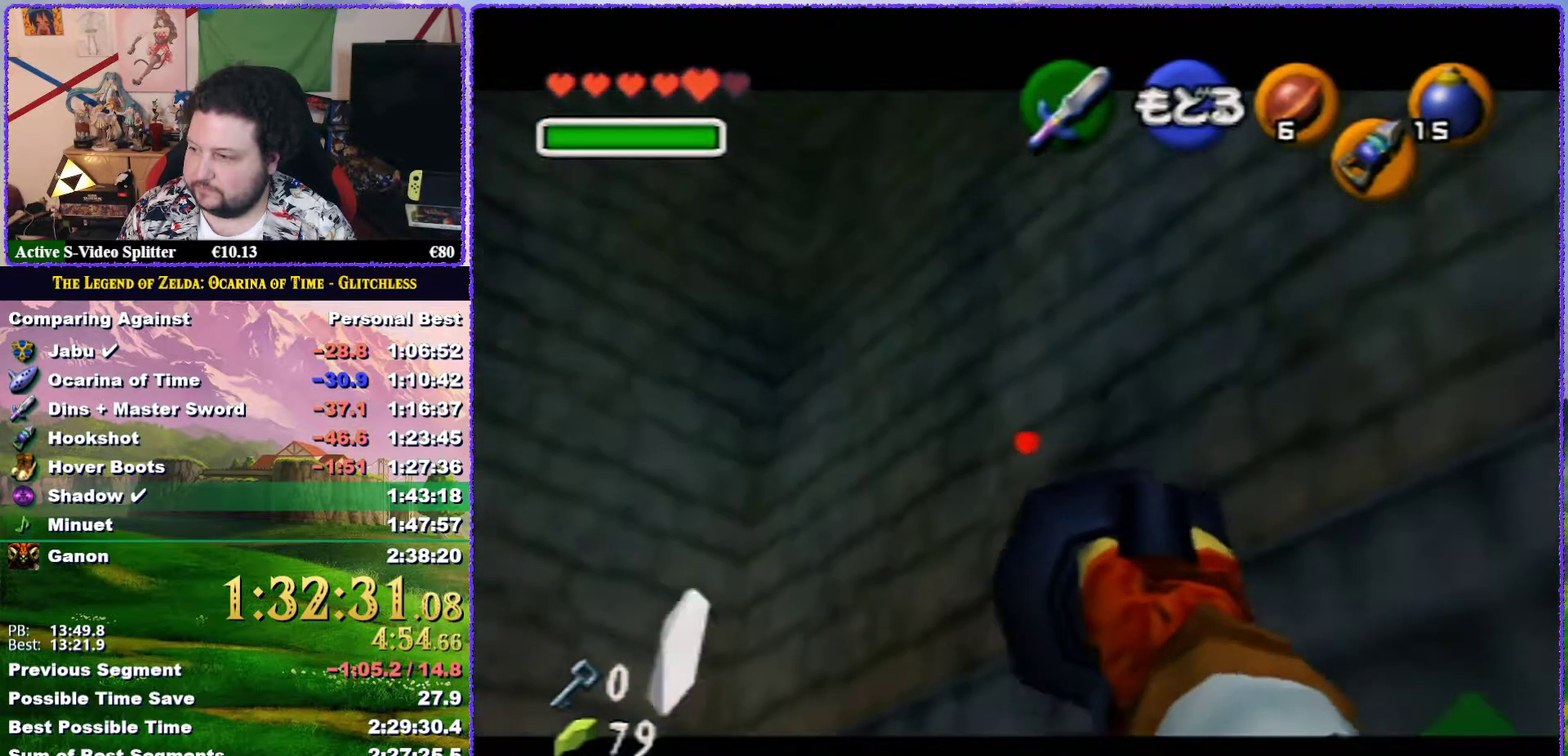
{"buttons": ["C_DOWN"], "left_stick": "center", "events": [[33, "left_stick", "left"], [300, "left_stick", "center"]]}
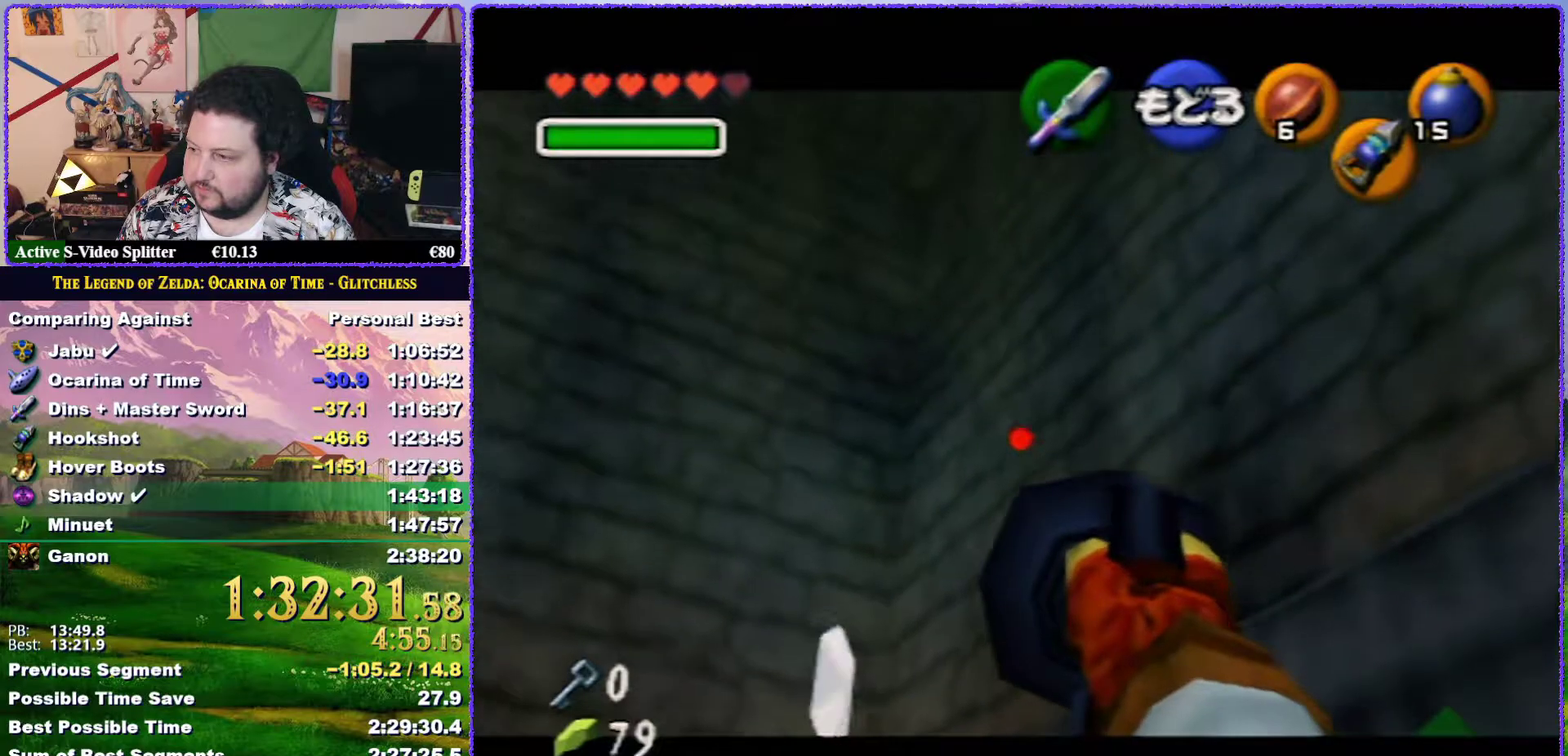
{"buttons": ["C_DOWN"], "left_stick": "down-left", "events": [[17, "left_stick", "down-left"]]}
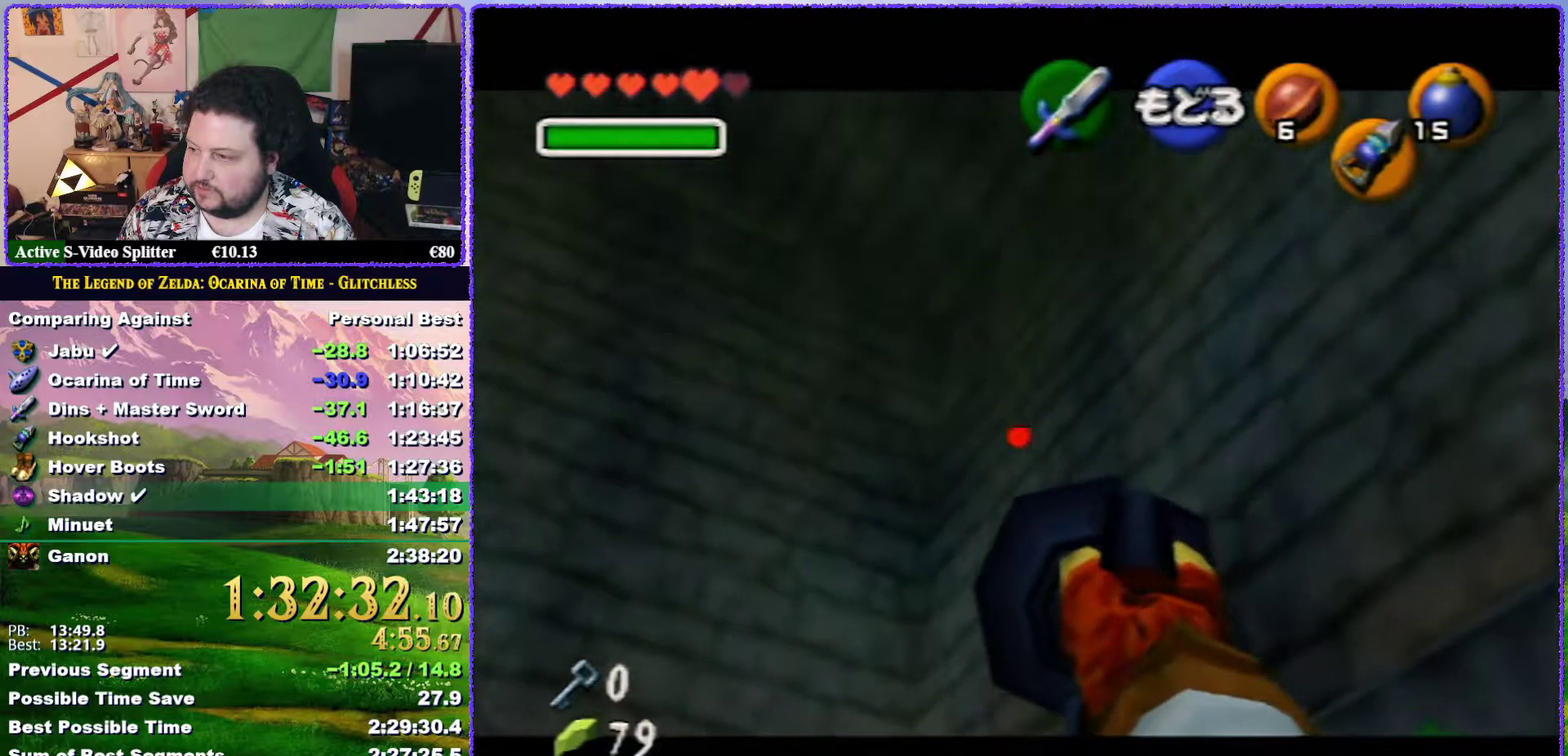
{"buttons": [], "left_stick": "center", "events": [[133, "left_stick", "center"], [233, "C_DOWN", "up"]]}
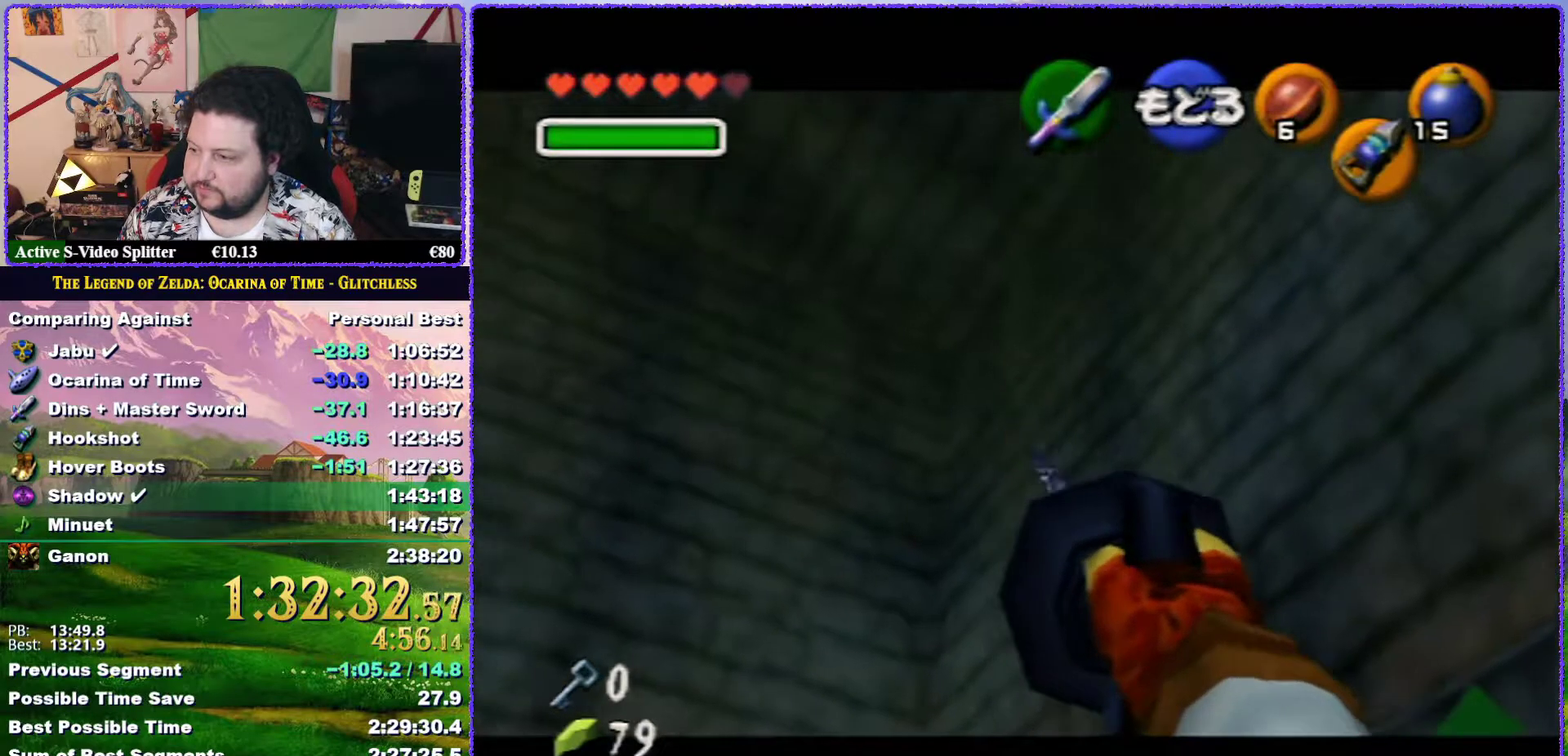
{"buttons": [], "left_stick": "center", "events": []}
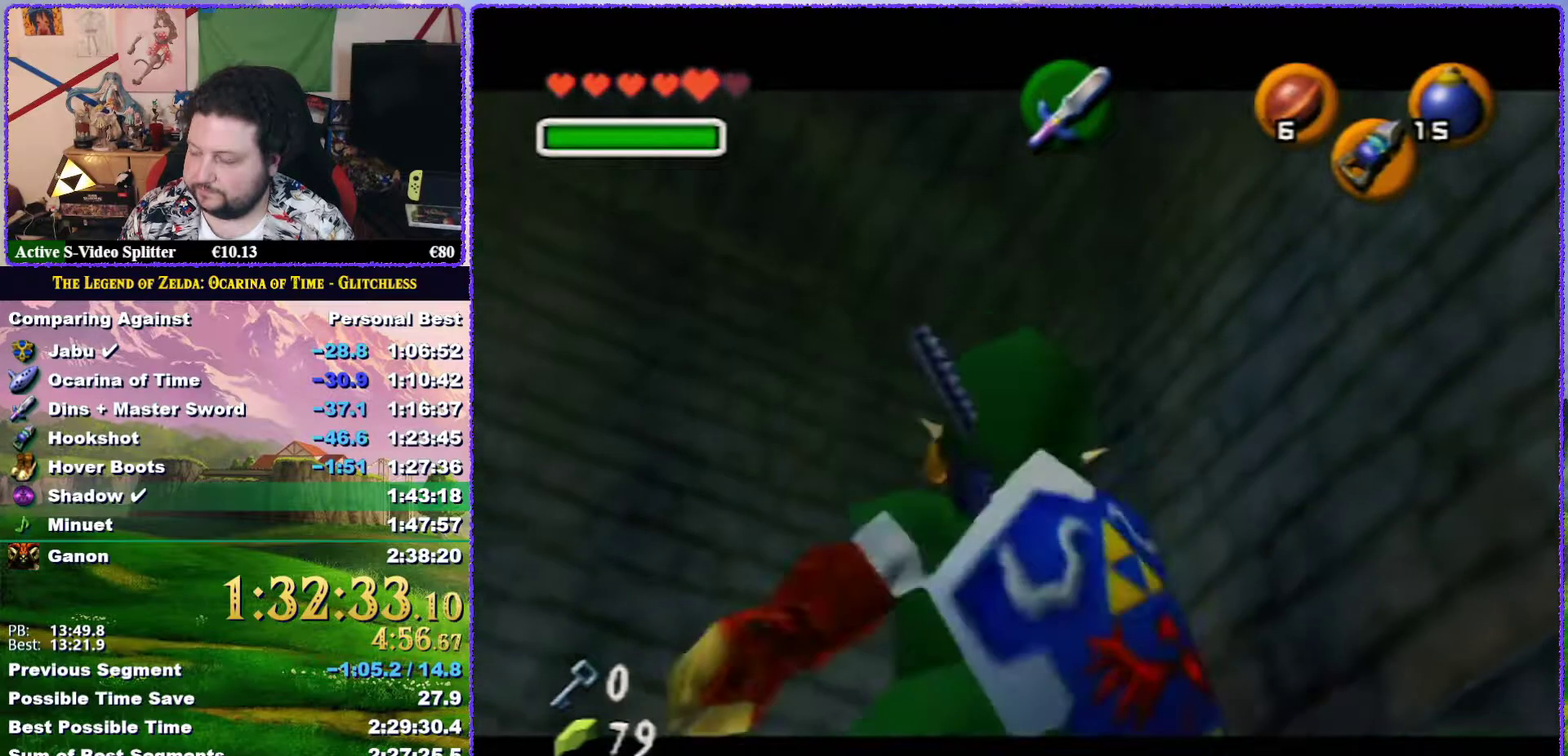
{"buttons": [], "left_stick": "center", "events": []}
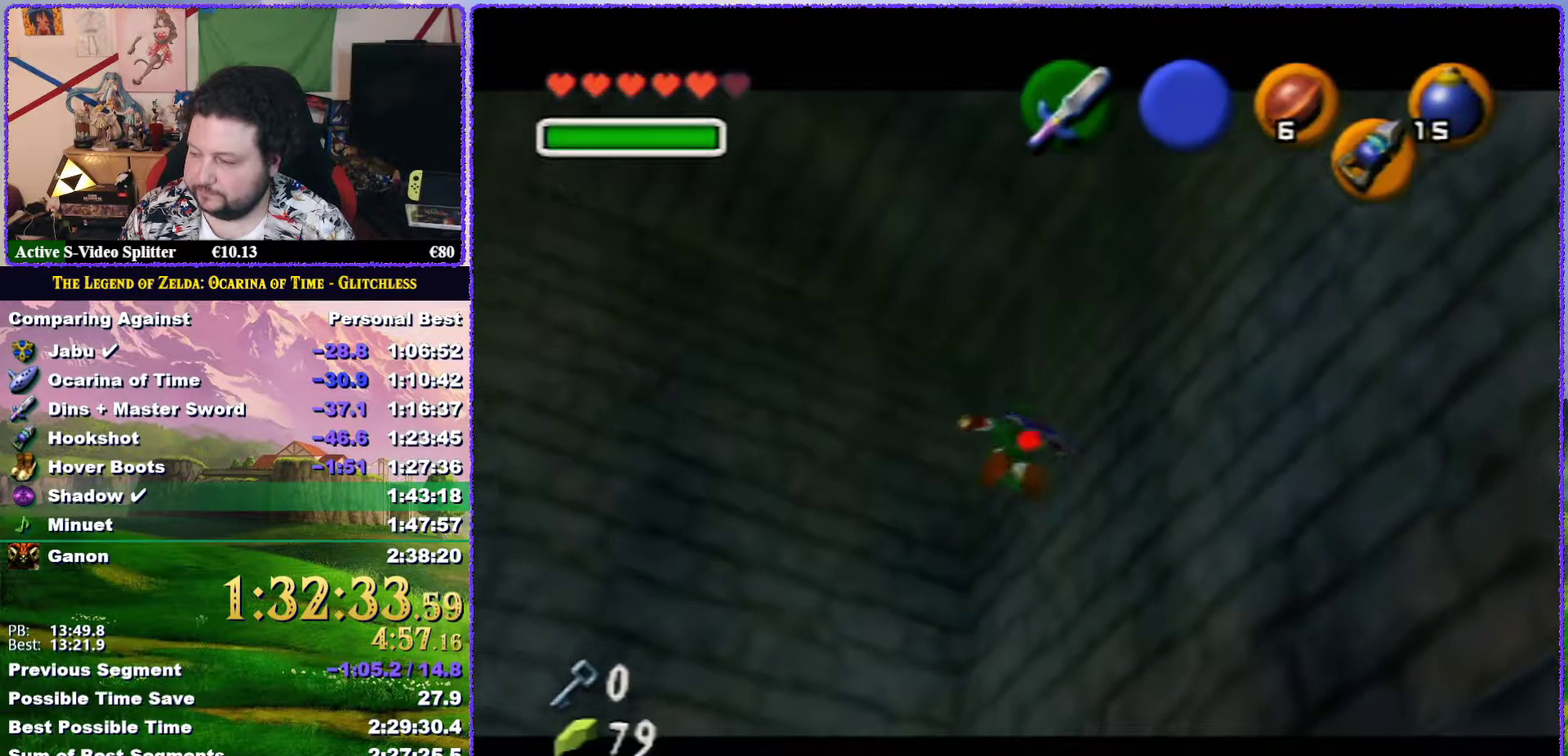
{"buttons": [], "left_stick": "up", "events": [[433, "left_stick", "up"]]}
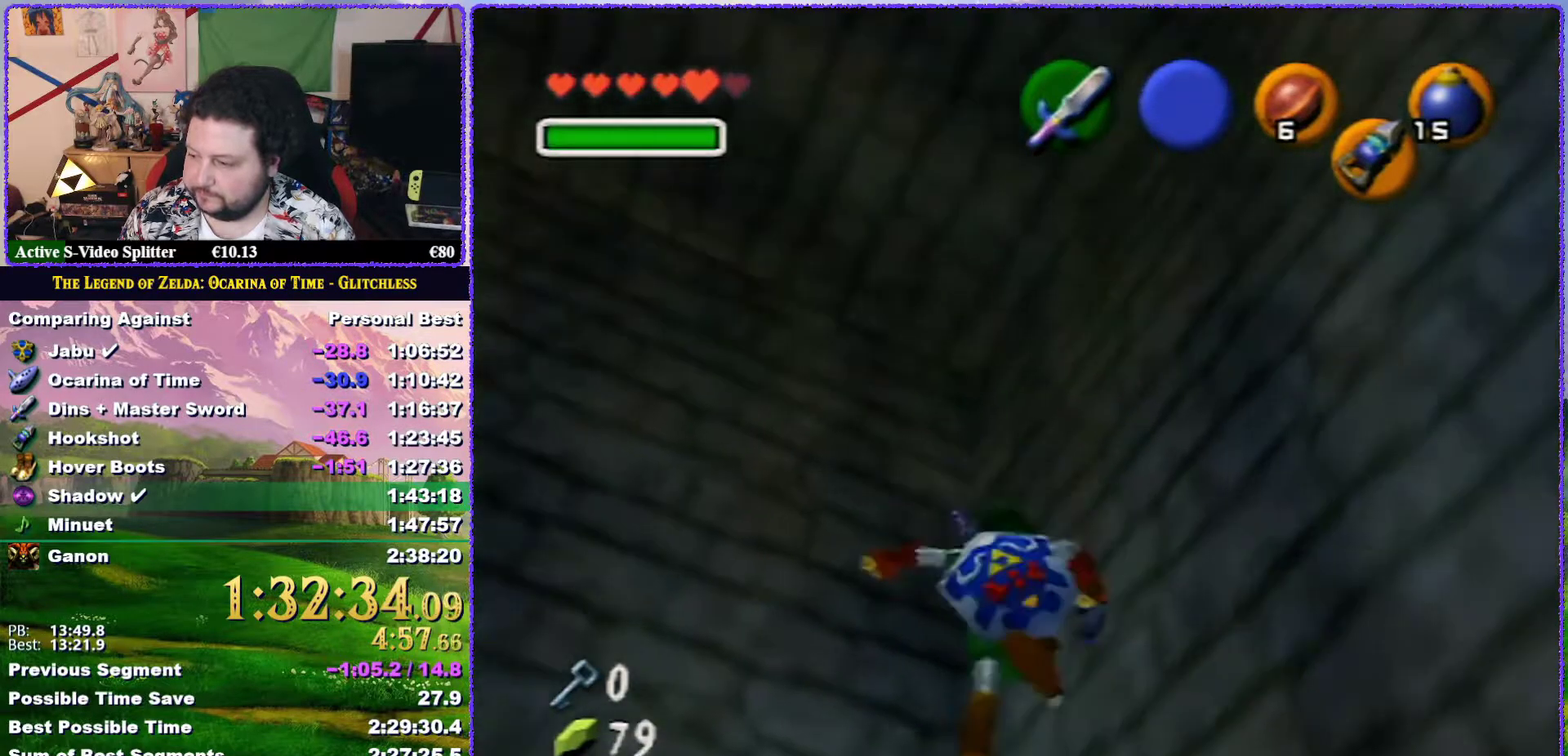
{"buttons": [], "left_stick": "up", "events": []}
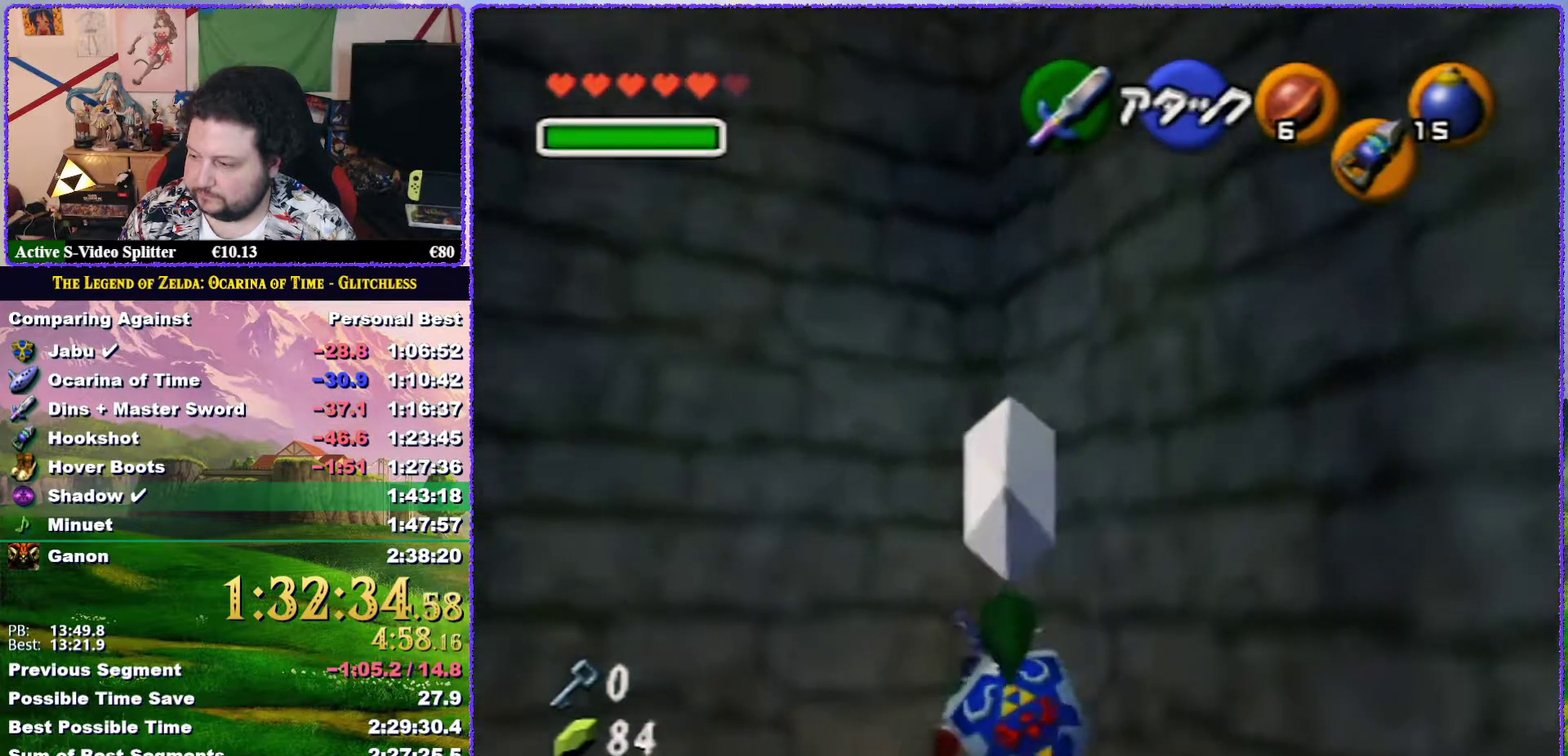
{"buttons": [], "left_stick": "center", "events": [[100, "left_stick", "down"], [217, "left_stick", "center"], [267, "Z", "down"], [417, "Z", "up"]]}
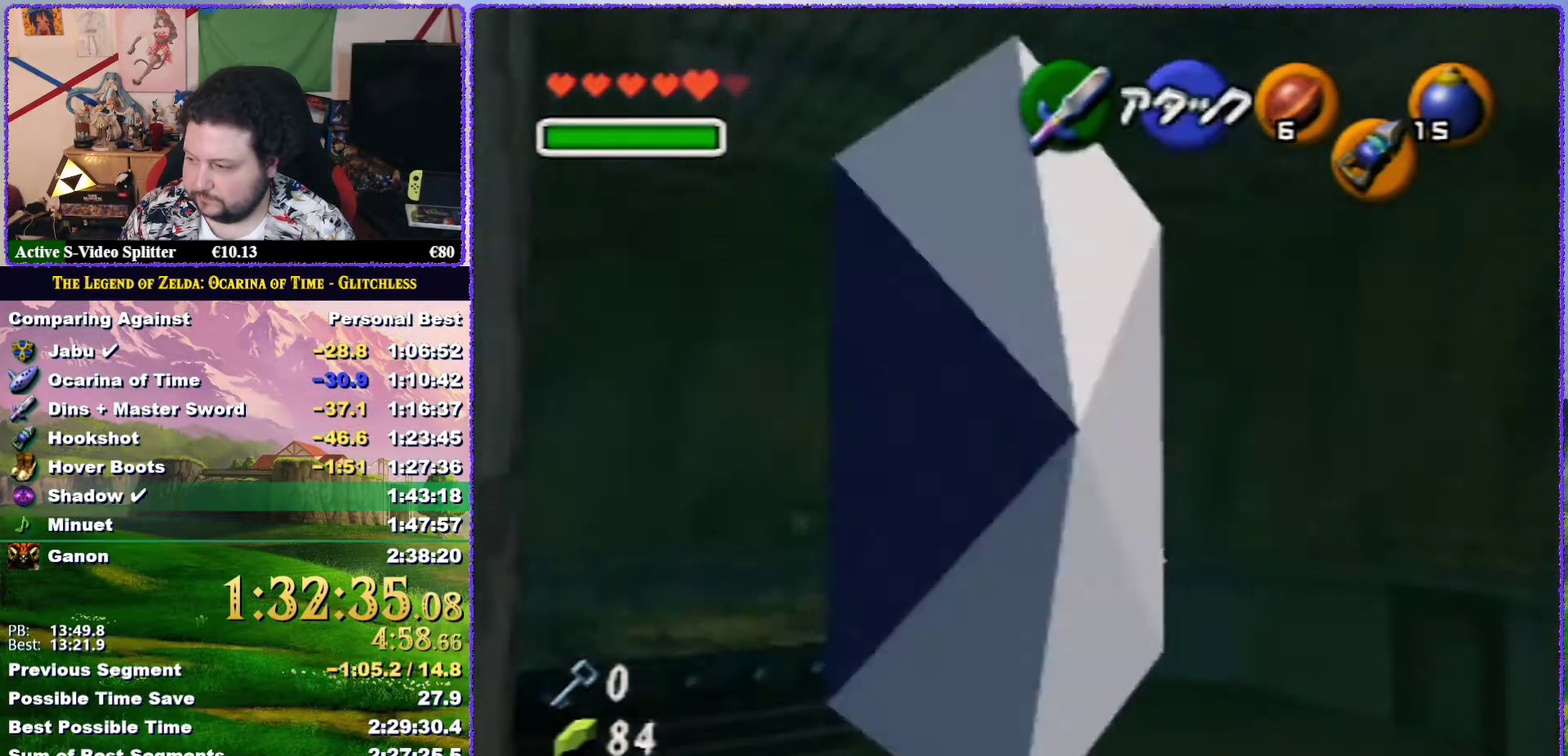
{"buttons": [], "left_stick": "up", "events": [[167, "left_stick", "up"], [267, "left_stick", "up-right"], [367, "left_stick", "up"]]}
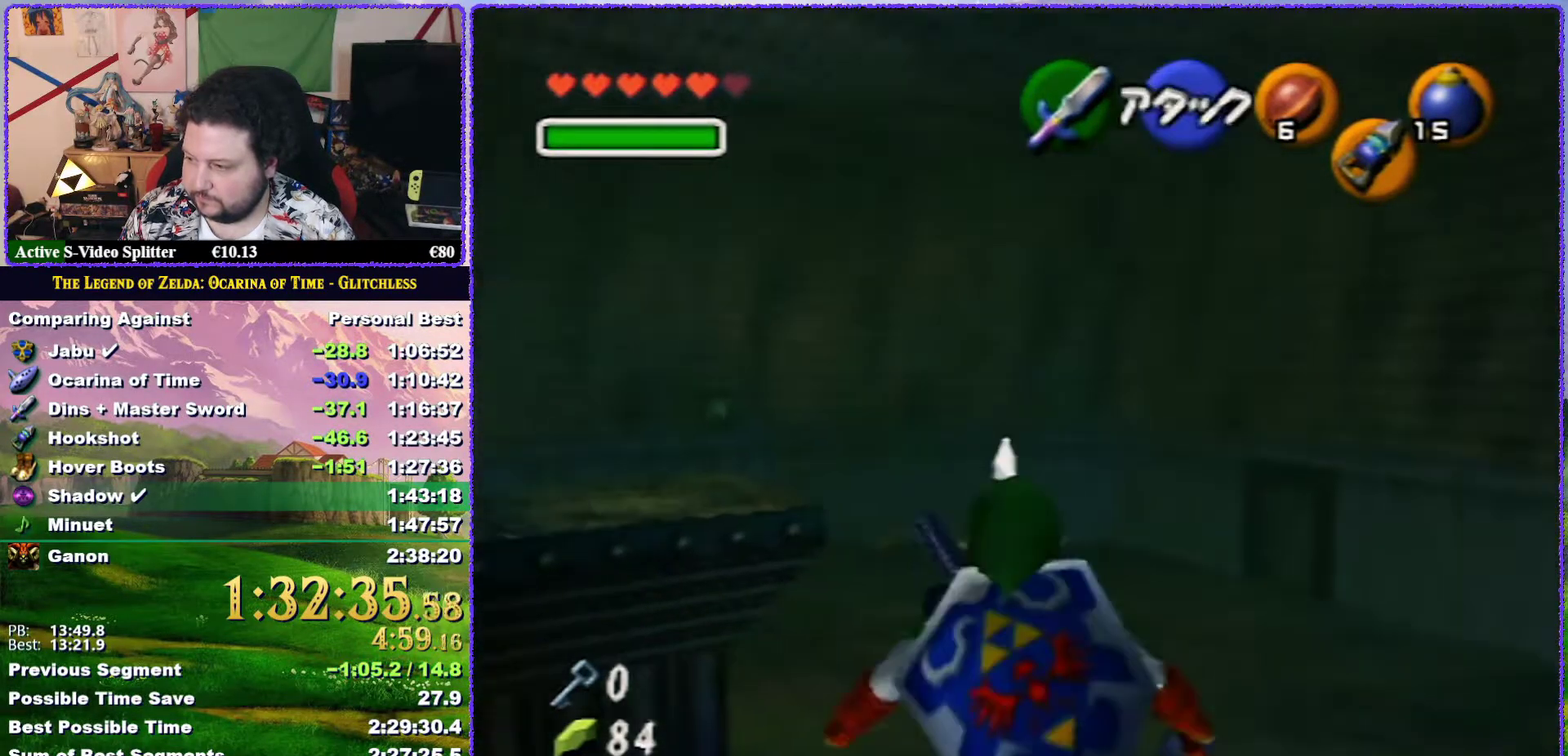
{"buttons": [], "left_stick": "up", "events": []}
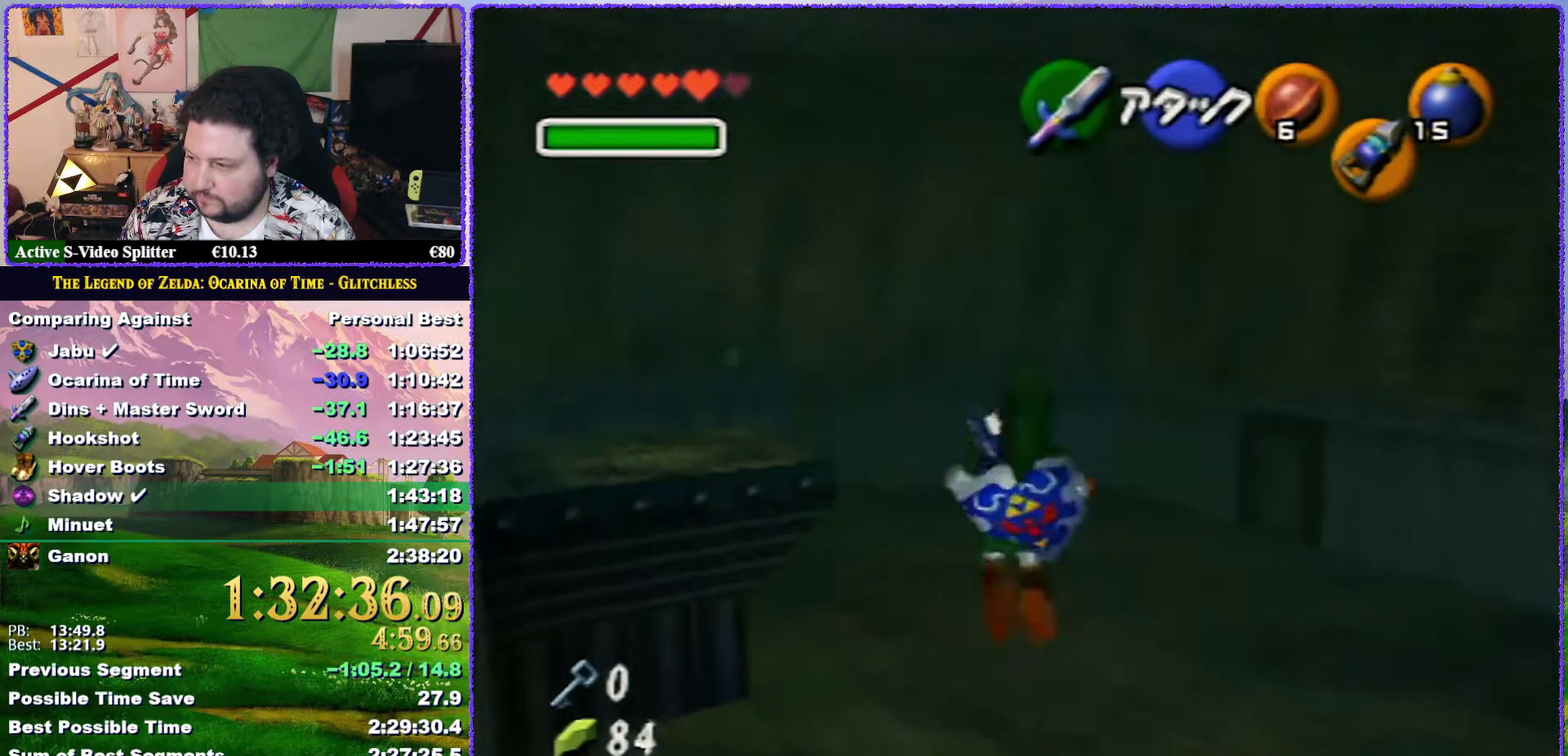
{"buttons": [], "left_stick": "up", "events": [[367, "B", "down"], [450, "B", "up"]]}
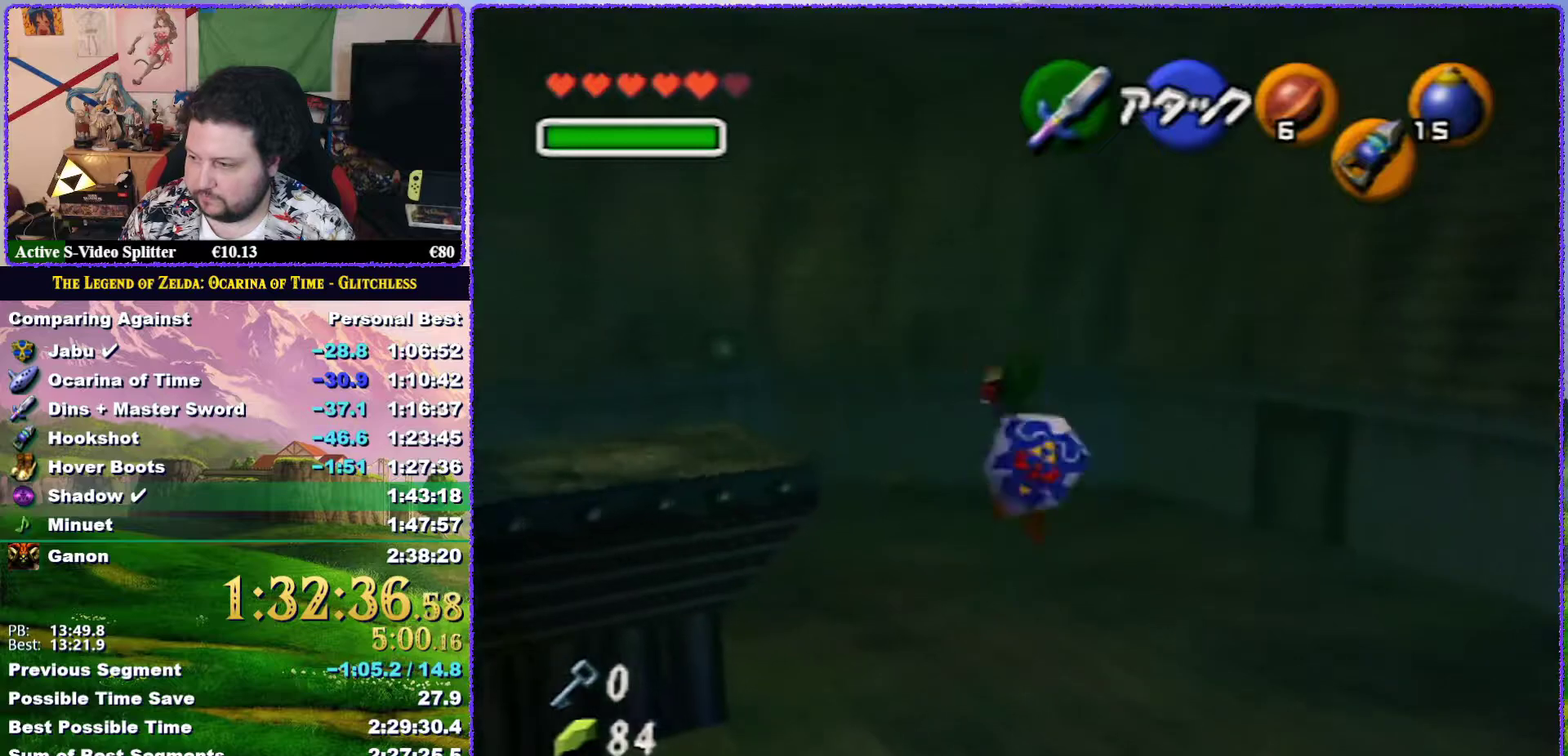
{"buttons": ["B"], "left_stick": "up", "events": [[17, "B", "down"], [183, "B", "up"], [250, "B", "down"]]}
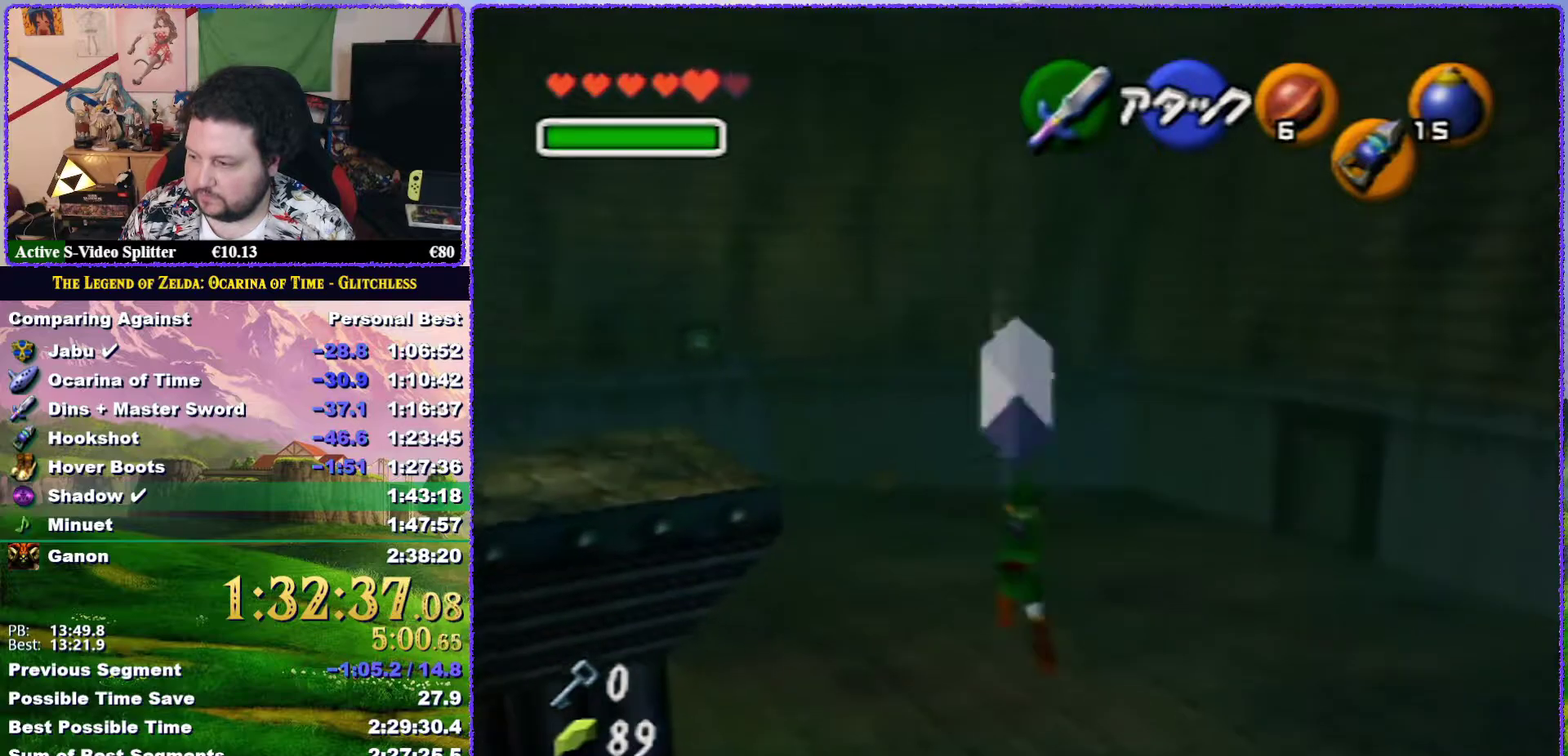
{"buttons": [], "left_stick": "center", "events": [[67, "B", "up"], [333, "left_stick", "center"]]}
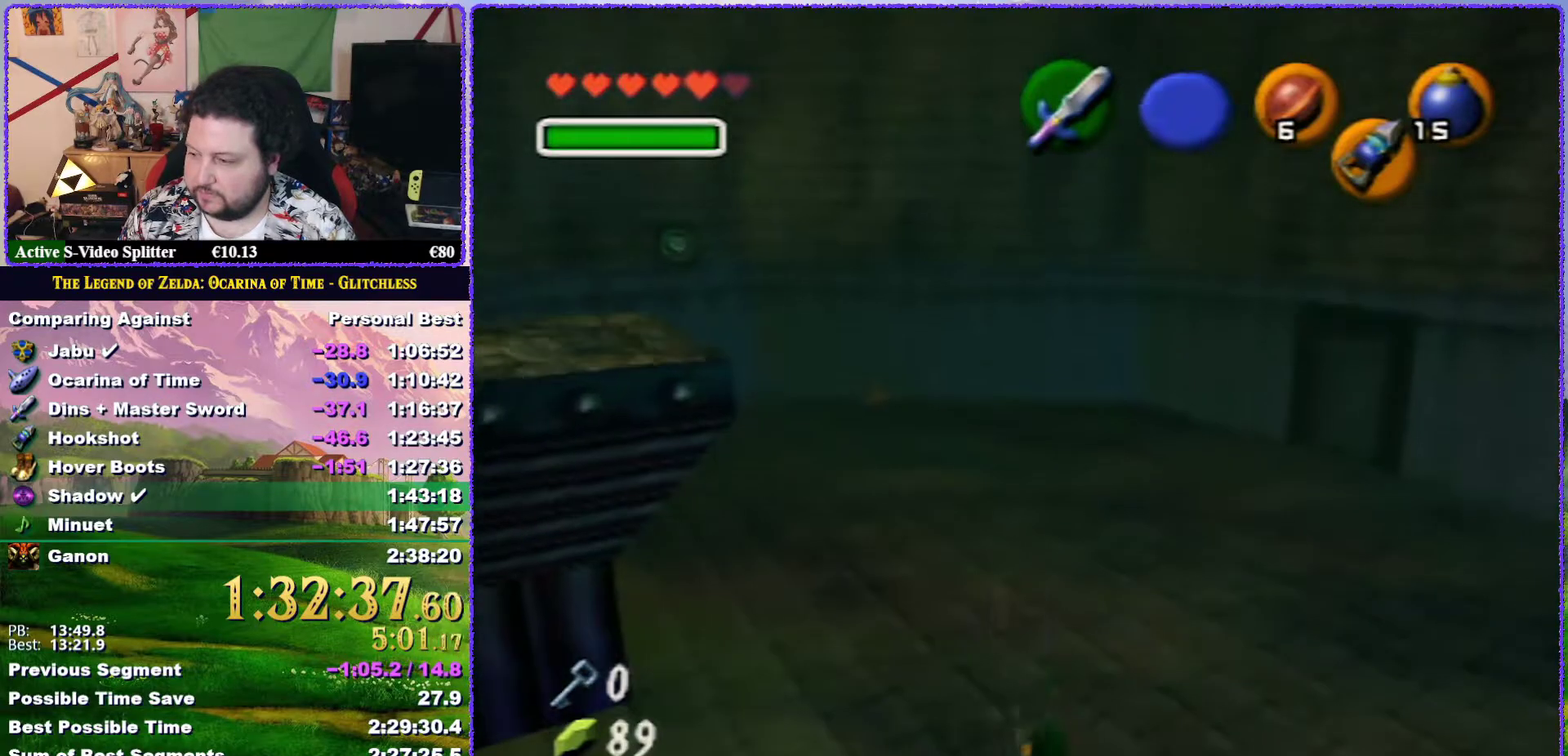
{"buttons": [], "left_stick": "right", "events": [[433, "left_stick", "right"]]}
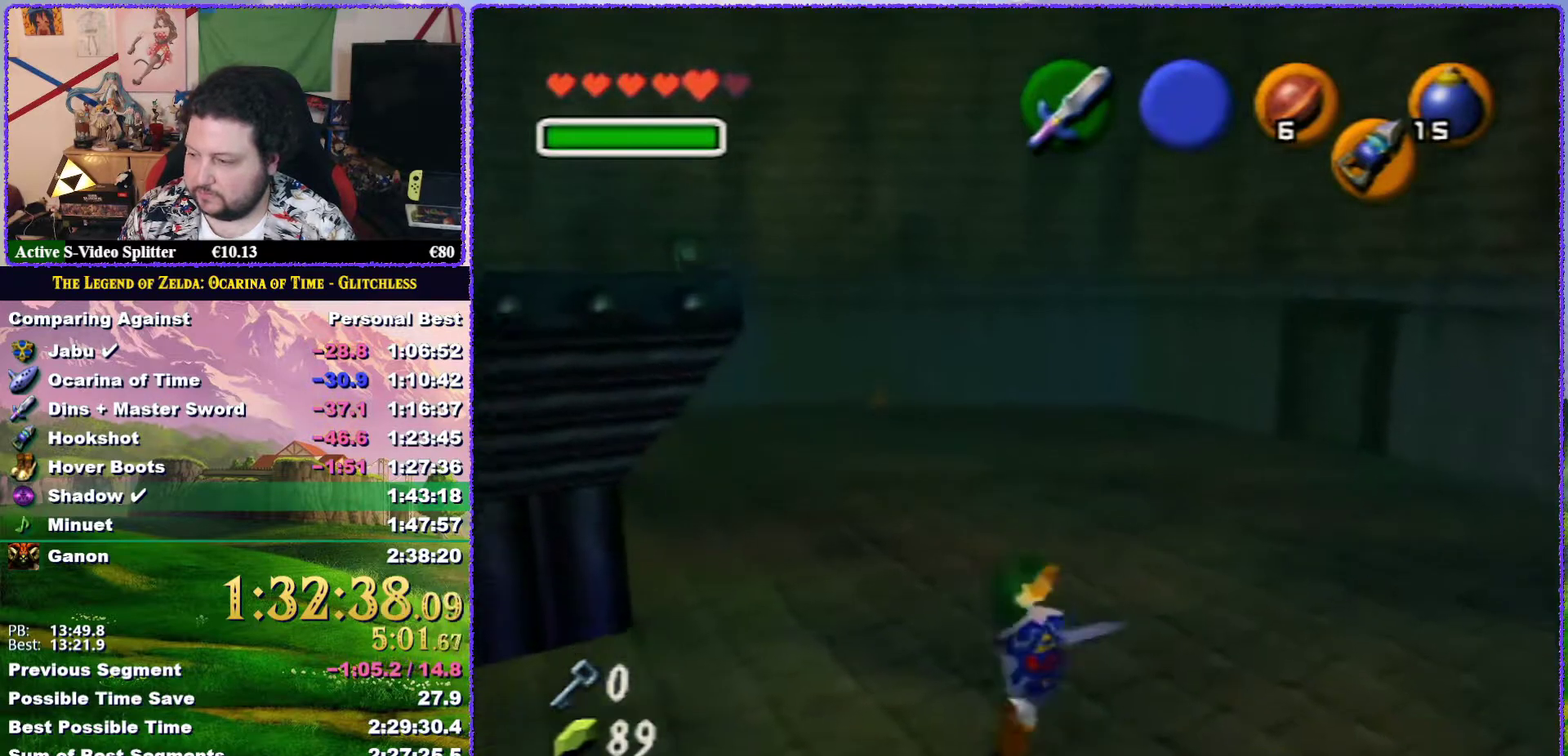
{"buttons": ["C_DOWN"], "left_stick": "center", "events": [[33, "C_DOWN", "down"], [83, "left_stick", "center"]]}
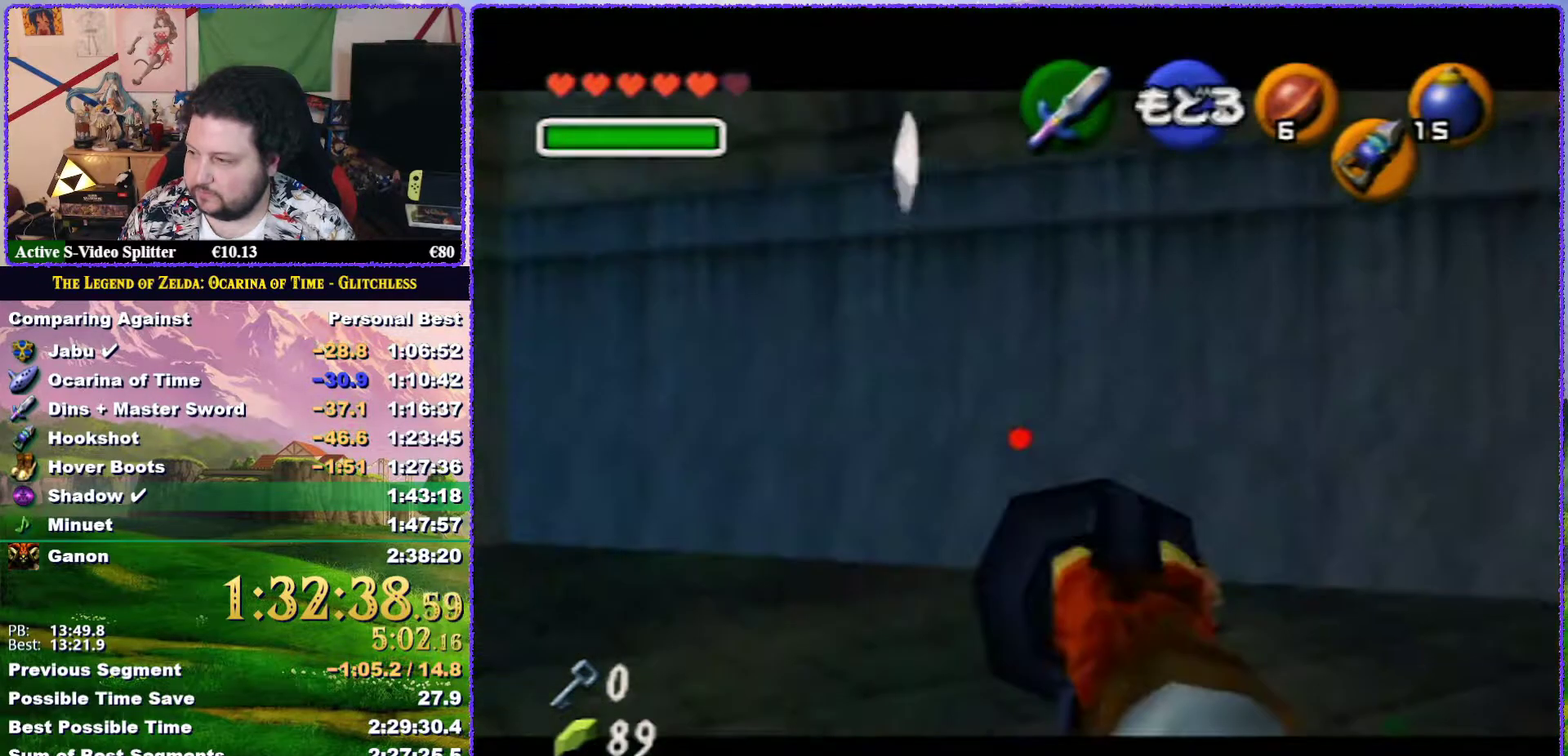
{"buttons": ["C_DOWN"], "left_stick": "down-left", "events": [[167, "left_stick", "down-right"], [433, "left_stick", "down-left"]]}
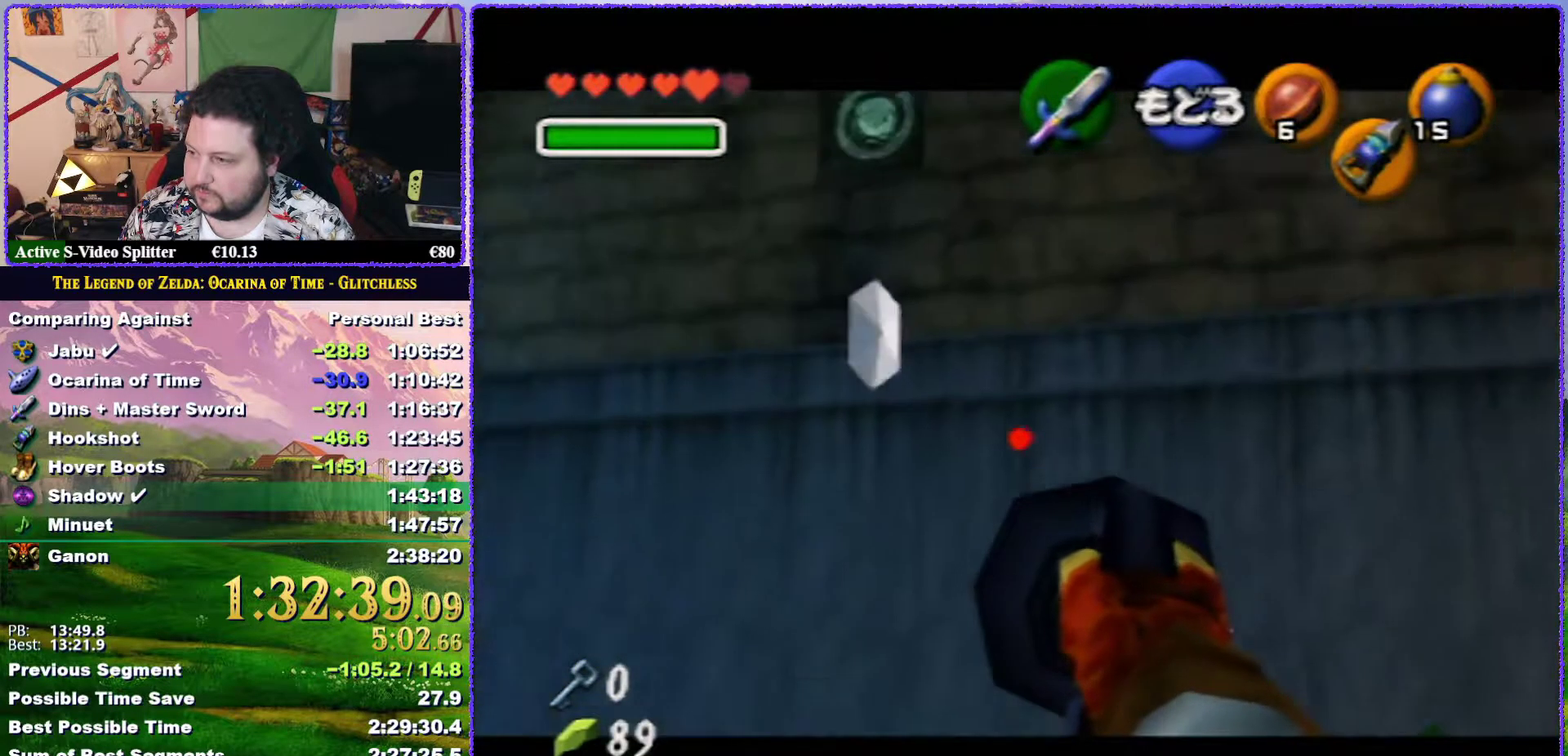
{"buttons": ["C_DOWN"], "left_stick": "down", "events": [[167, "left_stick", "down"], [217, "left_stick", "center"], [400, "left_stick", "down"]]}
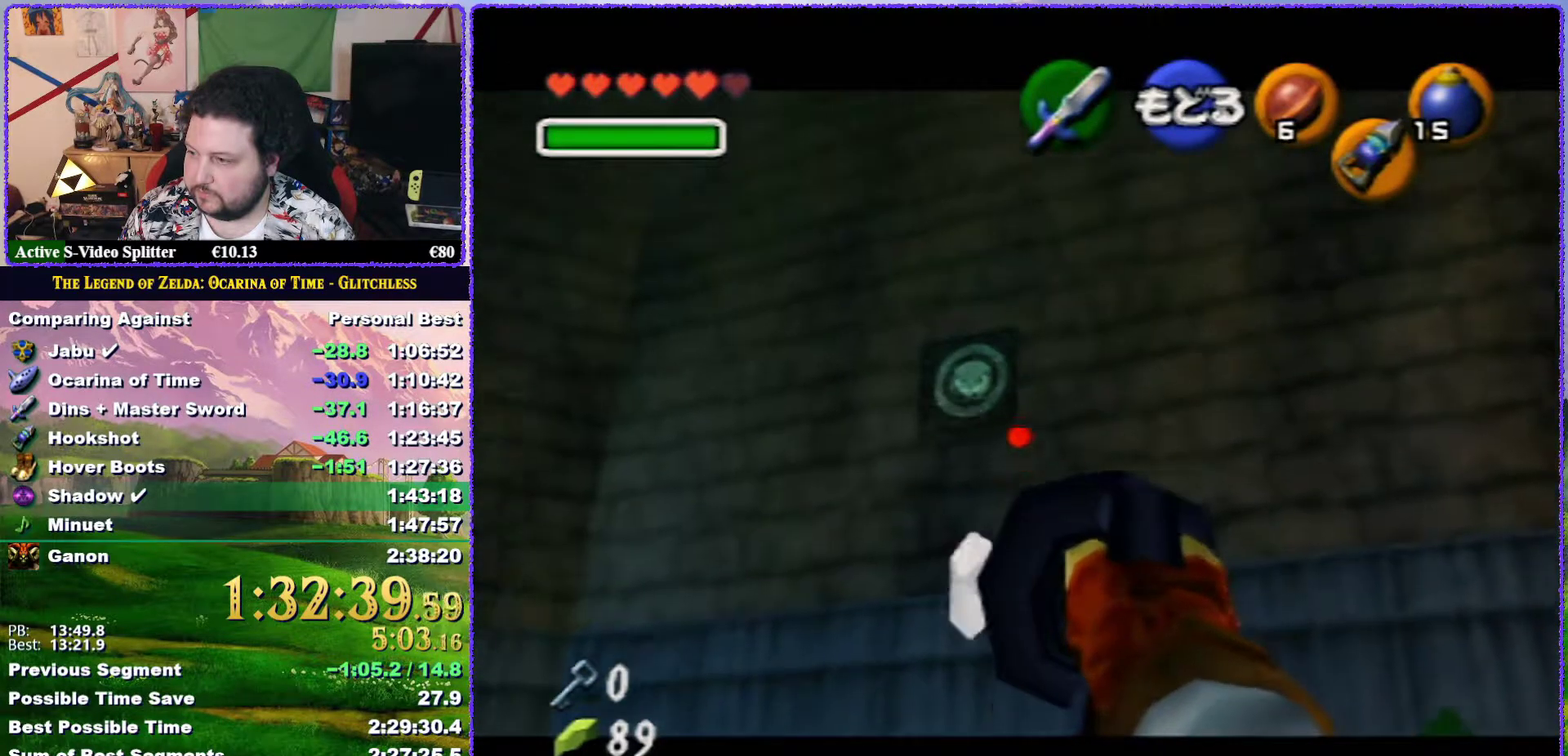
{"buttons": [], "left_stick": "center", "events": [[83, "left_stick", "center"], [367, "left_stick", "left"], [450, "C_DOWN", "up"], [450, "left_stick", "center"]]}
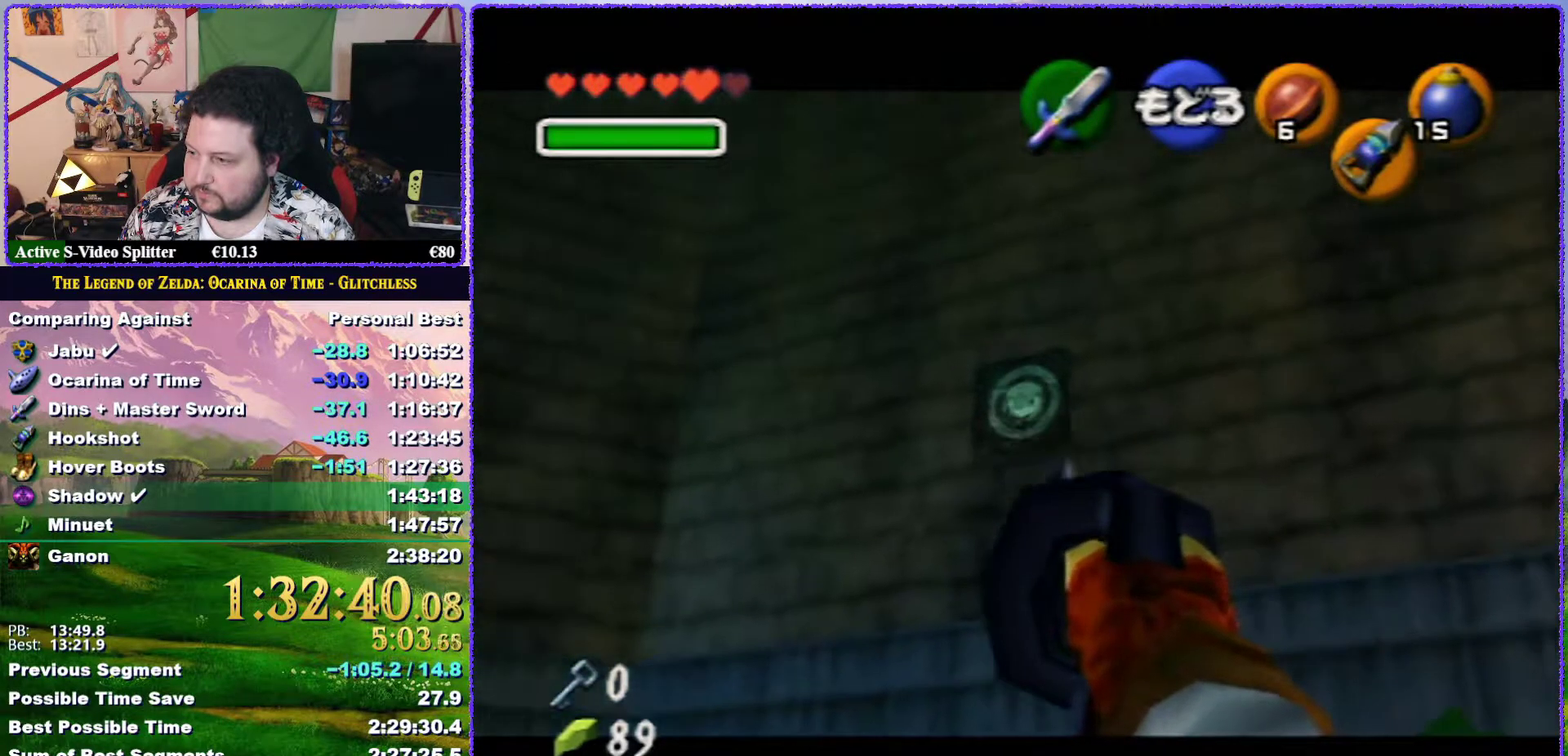
{"buttons": [], "left_stick": "center", "events": []}